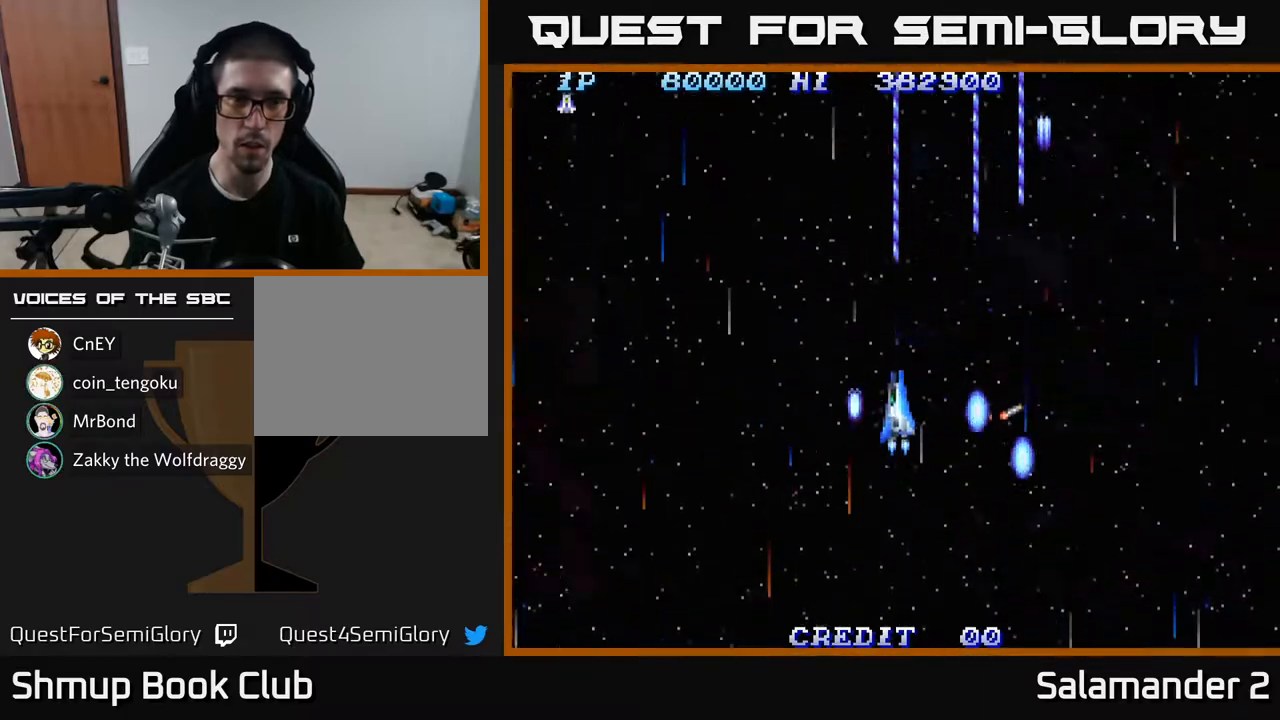
Gameplay with a controller (Xbox layout); each line is a JSON object with the inputs held at the frame after it. "events" lists button and stick changes between this image and that frame as [ms after this image, input, new state], when the widget could be followed in between.
{"buttons": ["A", "DPAD_LEFT"], "left_stick": "center", "right_stick": "center", "events": [[267, "DPAD_DOWN", "up"]]}
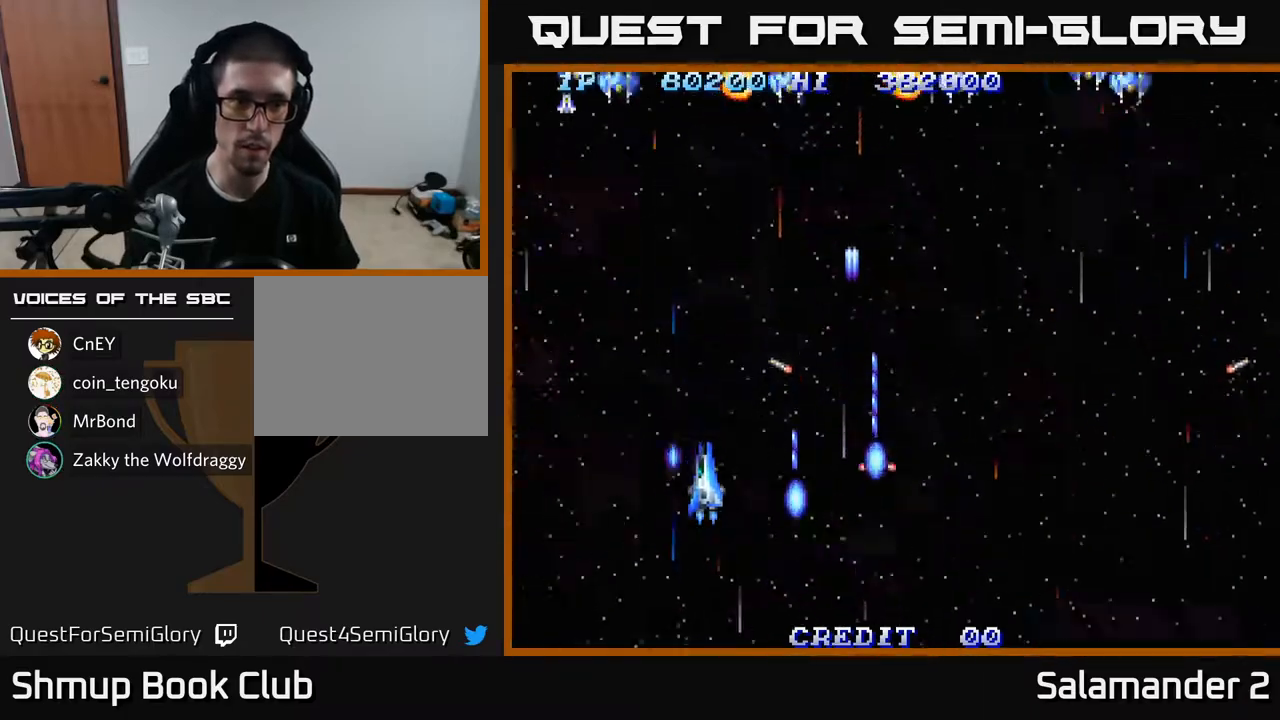
{"buttons": ["A", "DPAD_LEFT"], "left_stick": "center", "right_stick": "center", "events": []}
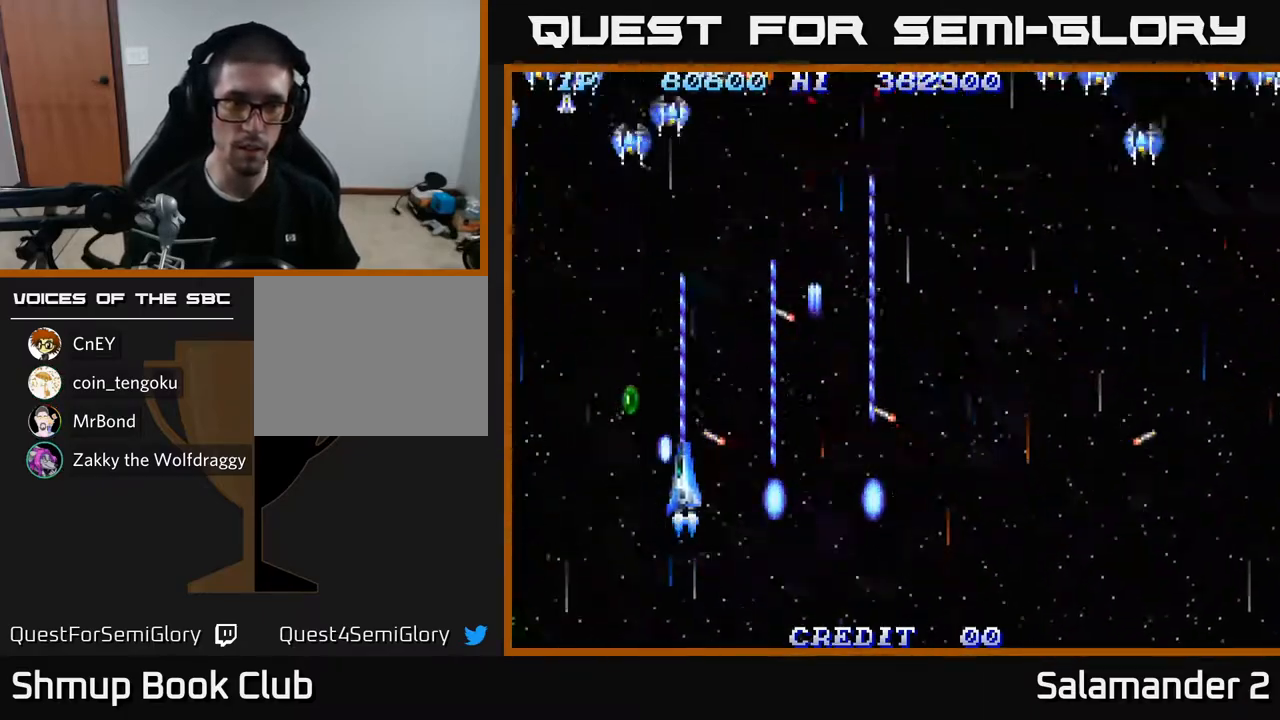
{"buttons": ["A", "DPAD_LEFT"], "left_stick": "center", "right_stick": "center", "events": [[33, "DPAD_UP", "down"], [200, "DPAD_UP", "up"]]}
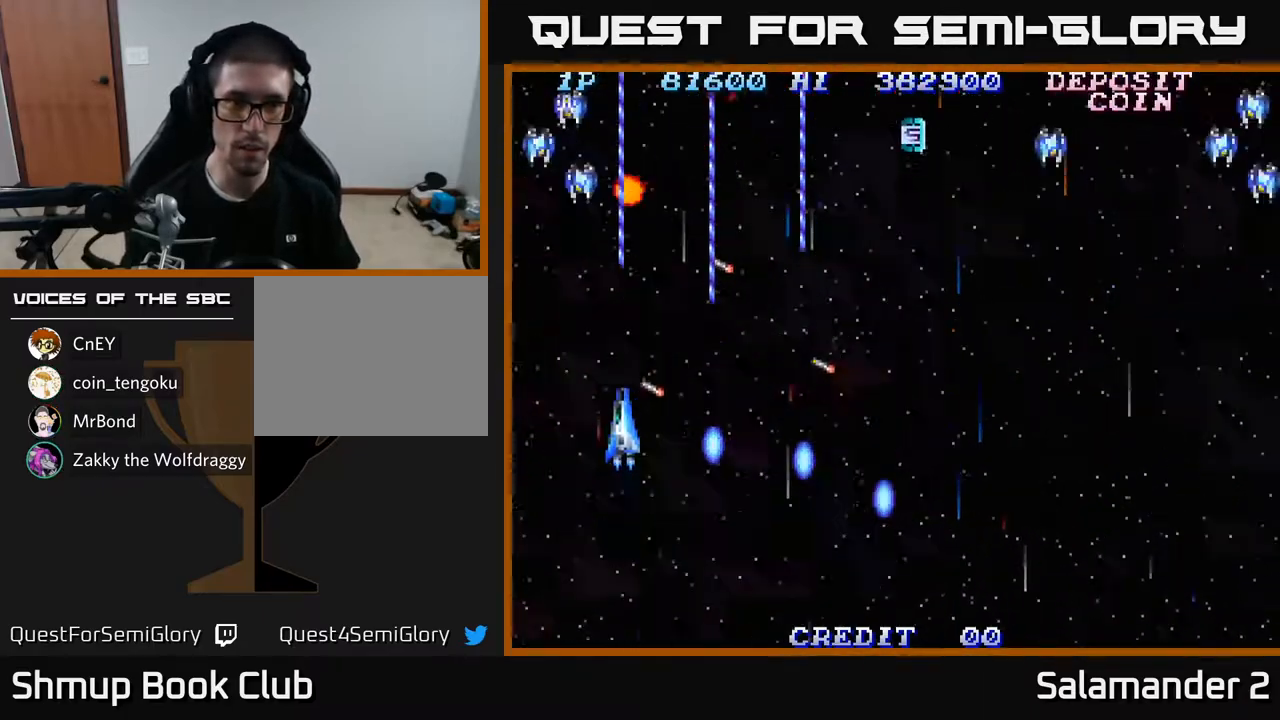
{"buttons": ["A", "DPAD_RIGHT"], "left_stick": "center", "right_stick": "center", "events": [[283, "DPAD_LEFT", "up"], [300, "DPAD_DOWN", "down"], [300, "DPAD_RIGHT", "down"], [317, "DPAD_DOWN", "up"], [417, "DPAD_DOWN", "down"], [467, "DPAD_DOWN", "up"]]}
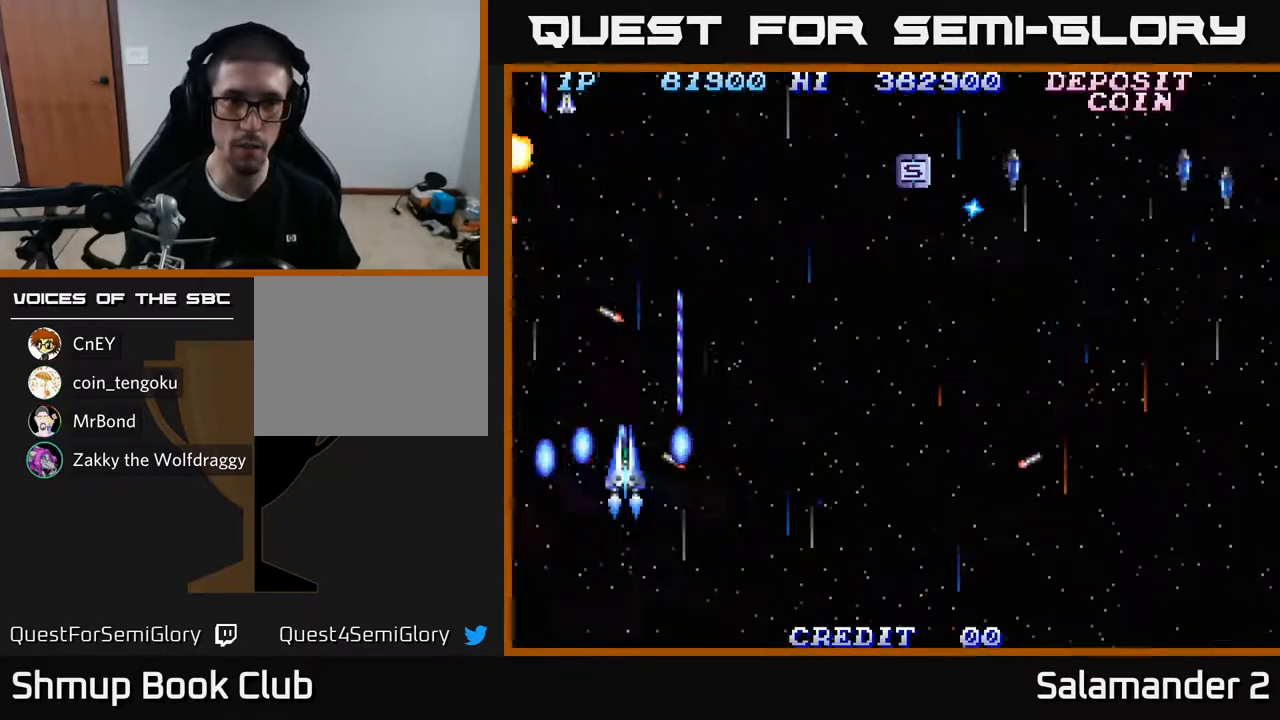
{"buttons": ["A", "DPAD_DOWN", "DPAD_RIGHT"], "left_stick": "center", "right_stick": "center", "events": [[317, "DPAD_DOWN", "down"]]}
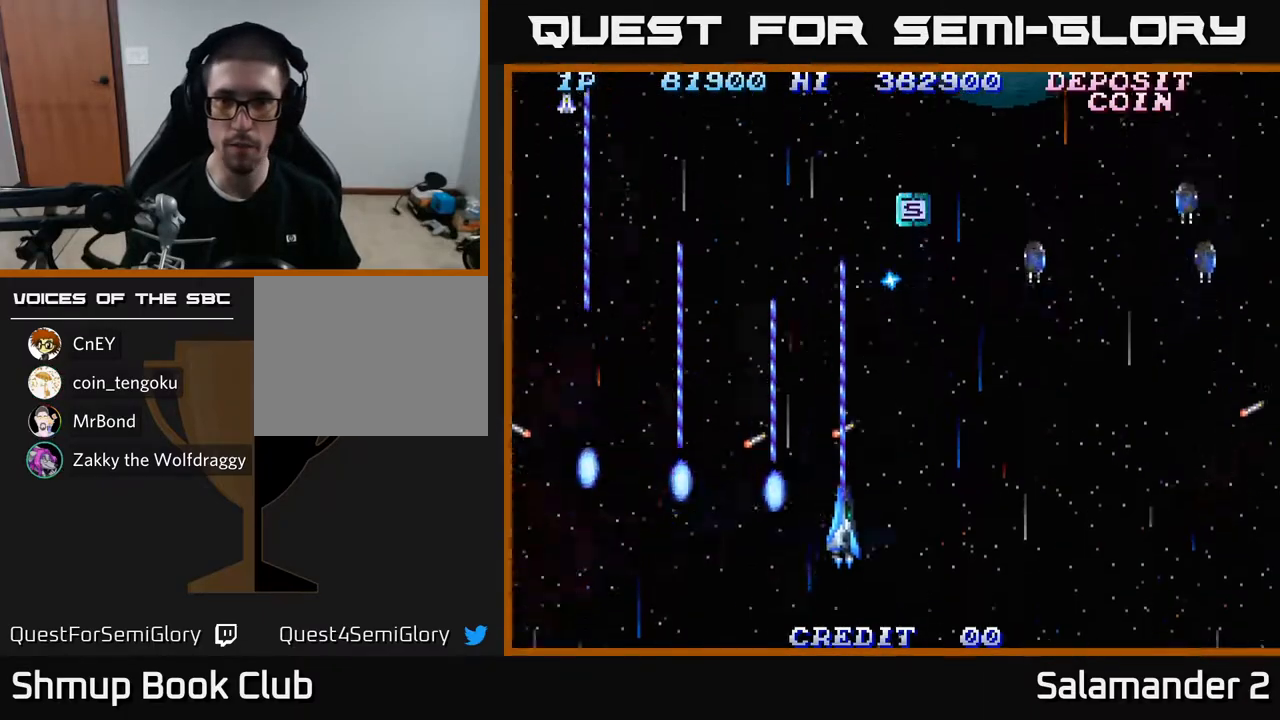
{"buttons": ["A", "DPAD_RIGHT"], "left_stick": "center", "right_stick": "center", "events": [[17, "DPAD_DOWN", "up"], [283, "DPAD_DOWN", "down"], [467, "DPAD_DOWN", "up"]]}
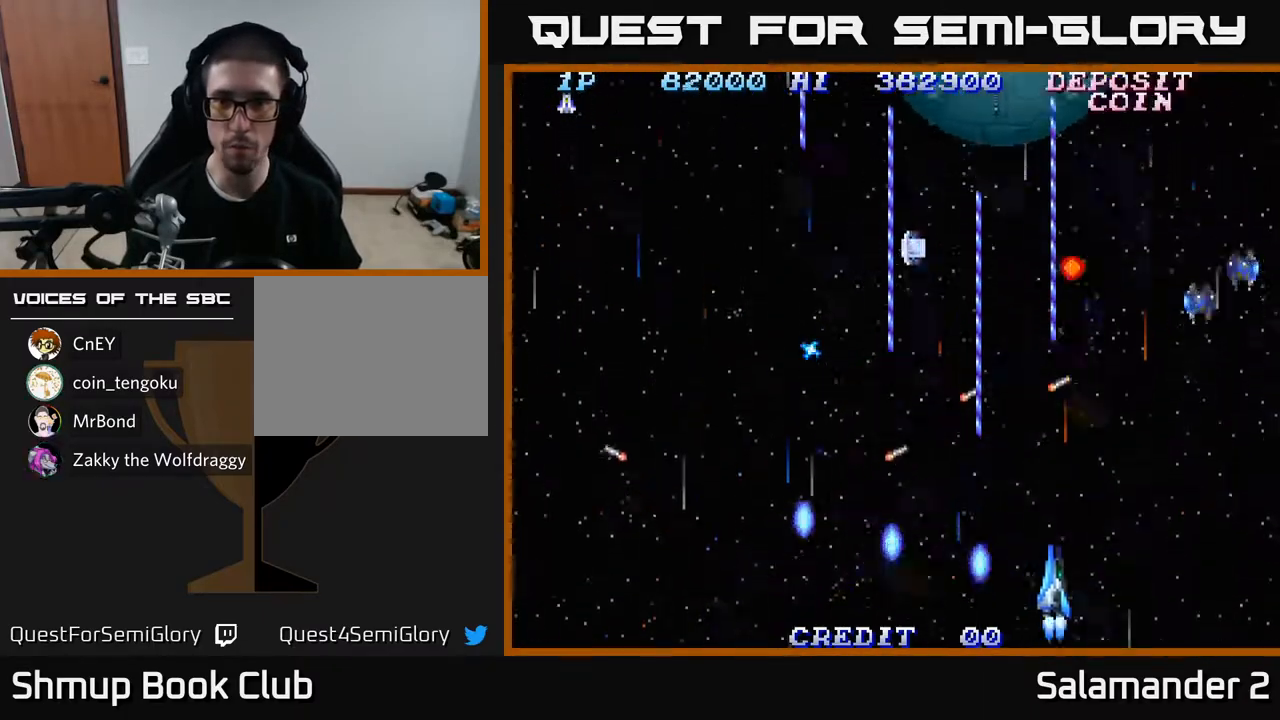
{"buttons": ["A", "DPAD_RIGHT"], "left_stick": "center", "right_stick": "center", "events": [[217, "DPAD_DOWN", "down"], [350, "DPAD_DOWN", "up"]]}
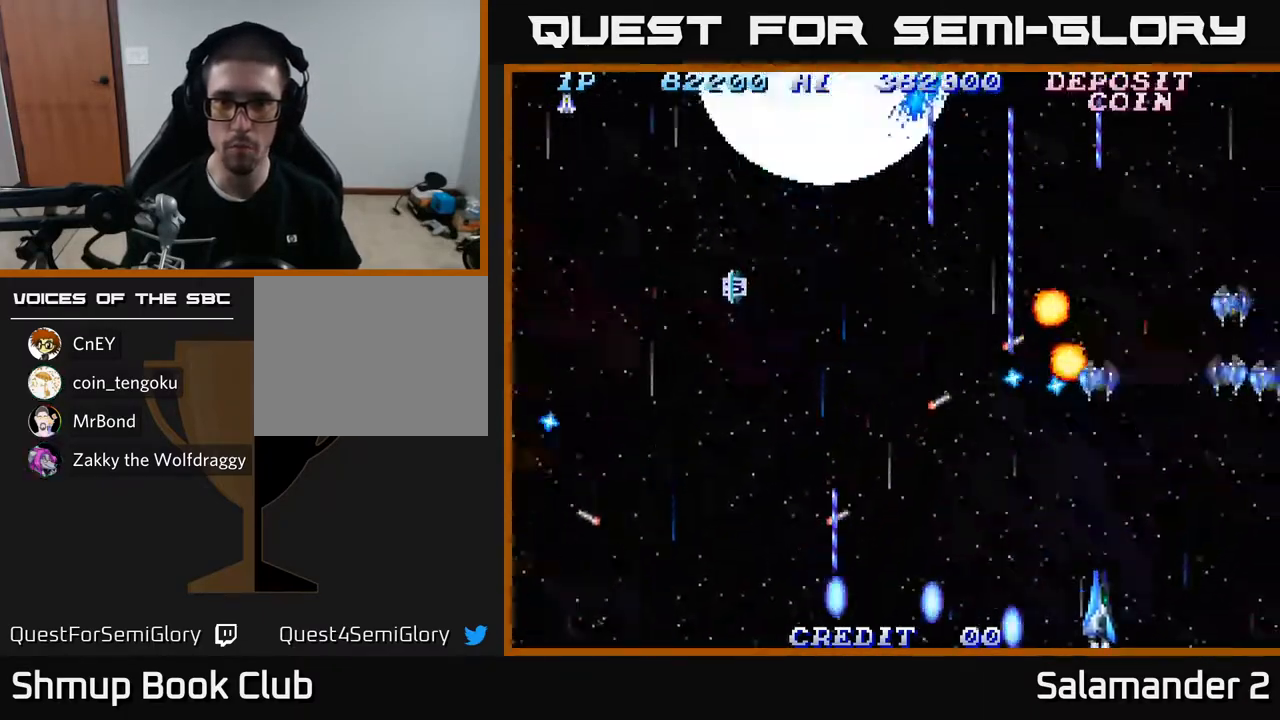
{"buttons": ["A", "DPAD_RIGHT"], "left_stick": "center", "right_stick": "center", "events": []}
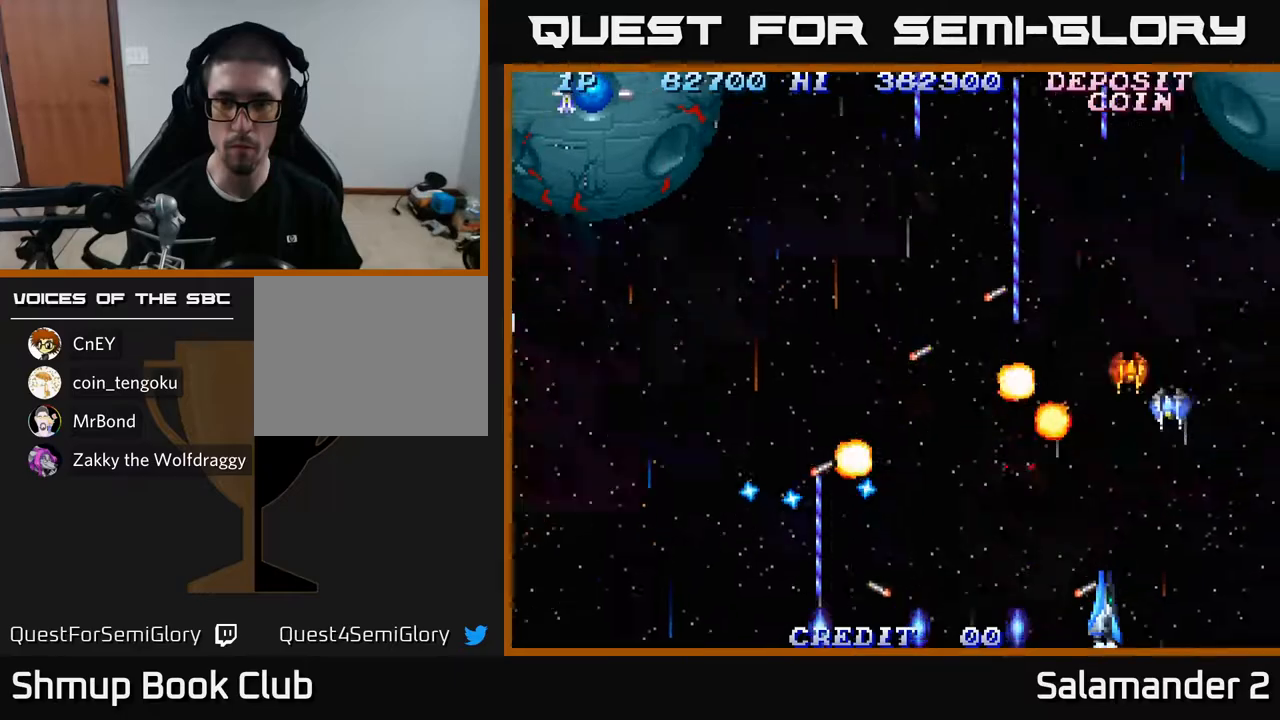
{"buttons": ["A", "DPAD_UP"], "left_stick": "center", "right_stick": "center", "events": [[433, "DPAD_RIGHT", "up"], [433, "DPAD_UP", "down"]]}
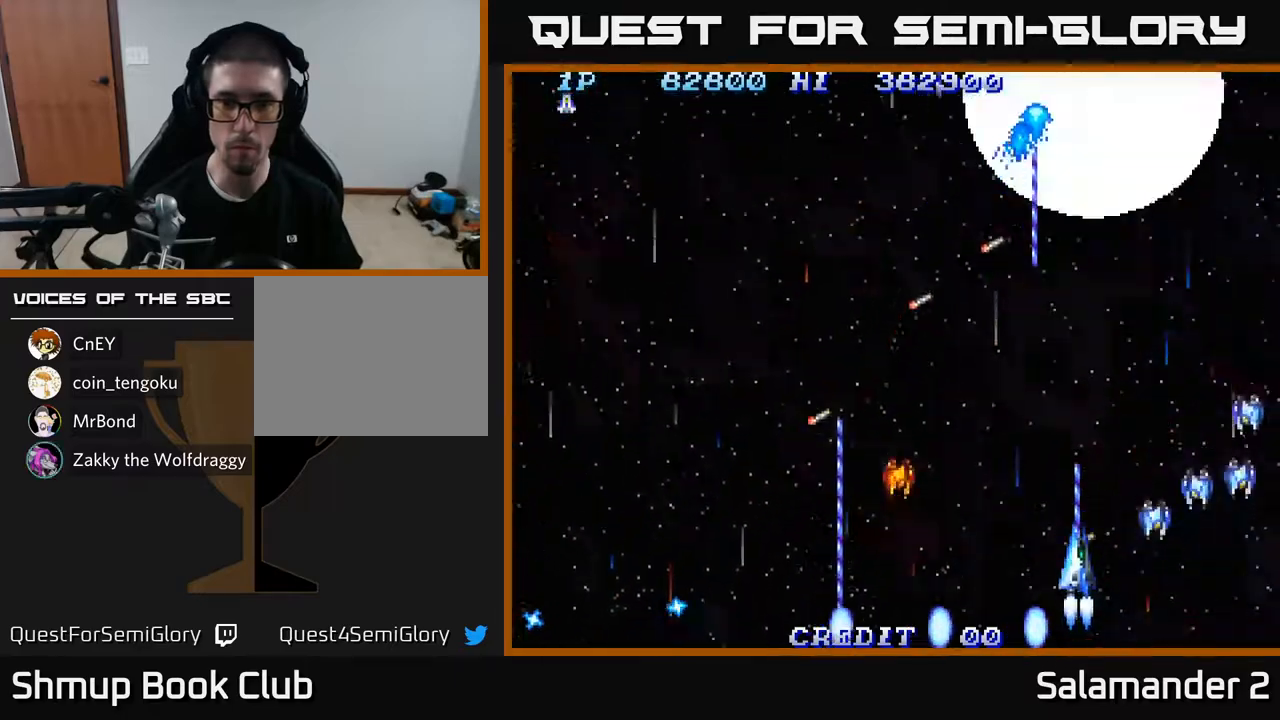
{"buttons": ["A"], "left_stick": "center", "right_stick": "center", "events": [[50, "DPAD_UP", "up"], [100, "DPAD_LEFT", "down"], [150, "DPAD_DOWN", "down"], [200, "DPAD_LEFT", "up"], [283, "DPAD_DOWN", "up"]]}
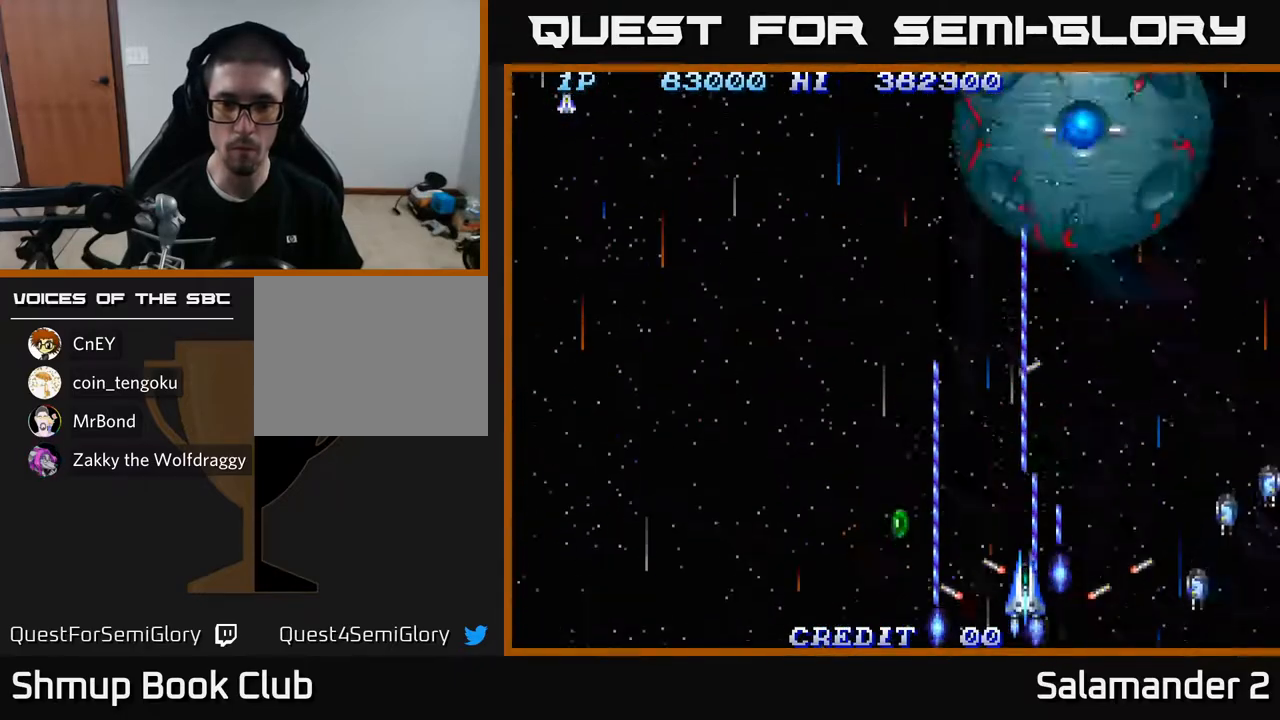
{"buttons": ["A", "DPAD_DOWN", "DPAD_LEFT"], "left_stick": "center", "right_stick": "center", "events": [[17, "DPAD_UP", "down"], [283, "DPAD_UP", "up"], [317, "DPAD_DOWN", "down"], [333, "DPAD_LEFT", "down"]]}
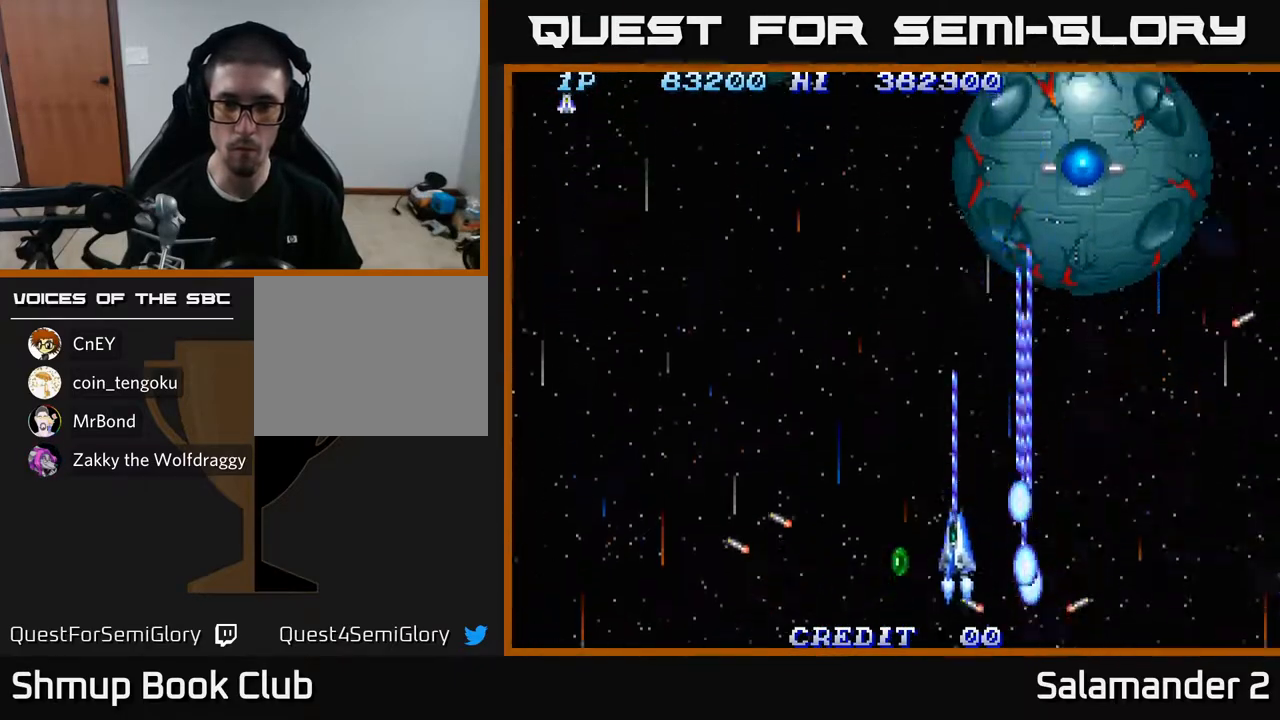
{"buttons": ["A", "DPAD_UP", "DPAD_RIGHT"], "left_stick": "center", "right_stick": "center", "events": [[183, "DPAD_LEFT", "up"], [200, "DPAD_DOWN", "up"], [200, "DPAD_RIGHT", "down"], [250, "DPAD_UP", "down"]]}
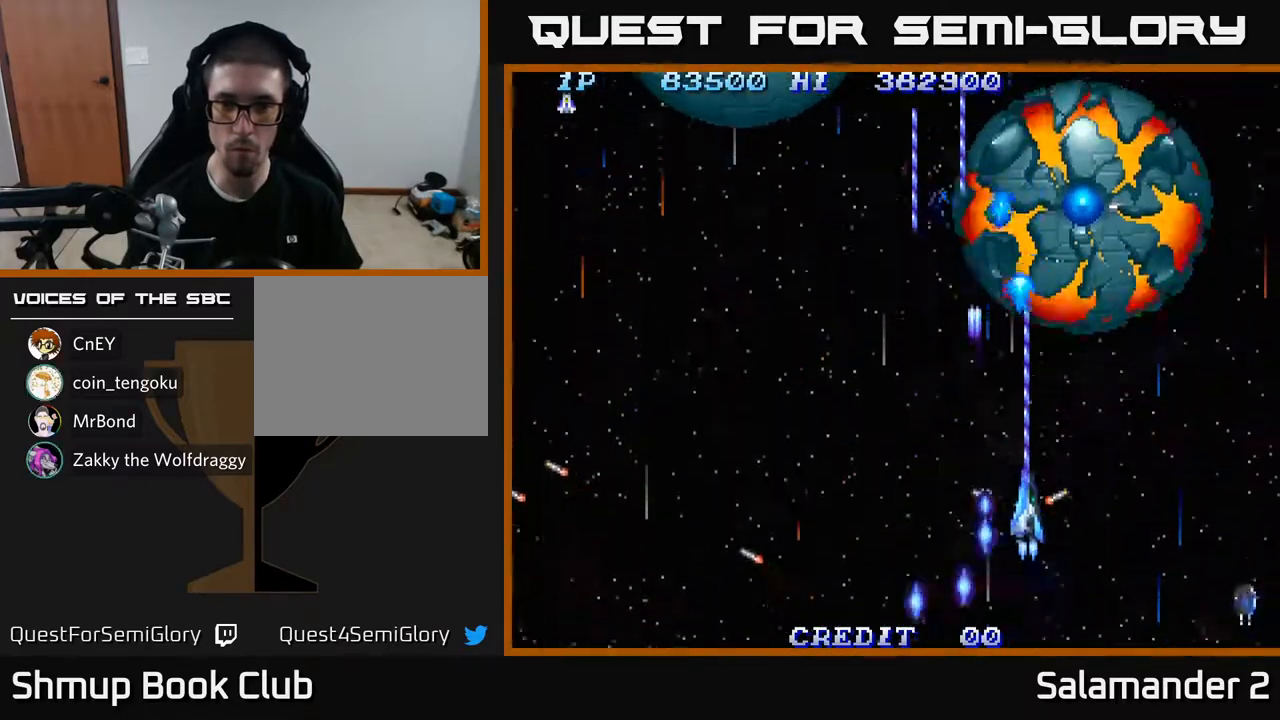
{"buttons": ["A", "DPAD_UP", "DPAD_LEFT"], "left_stick": "center", "right_stick": "center", "events": [[167, "DPAD_UP", "up"], [200, "DPAD_DOWN", "down"], [200, "DPAD_RIGHT", "up"], [350, "DPAD_LEFT", "down"], [450, "DPAD_DOWN", "up"], [500, "DPAD_UP", "down"]]}
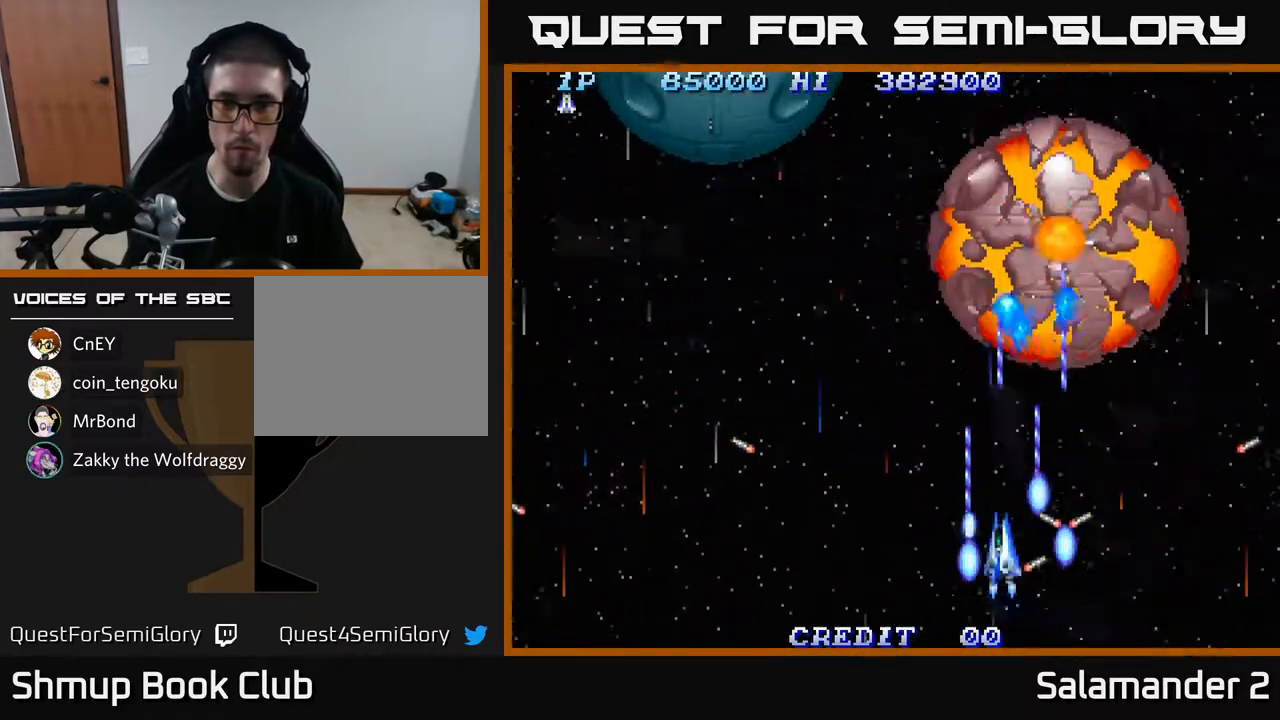
{"buttons": ["A", "DPAD_UP", "DPAD_LEFT"], "left_stick": "center", "right_stick": "center", "events": []}
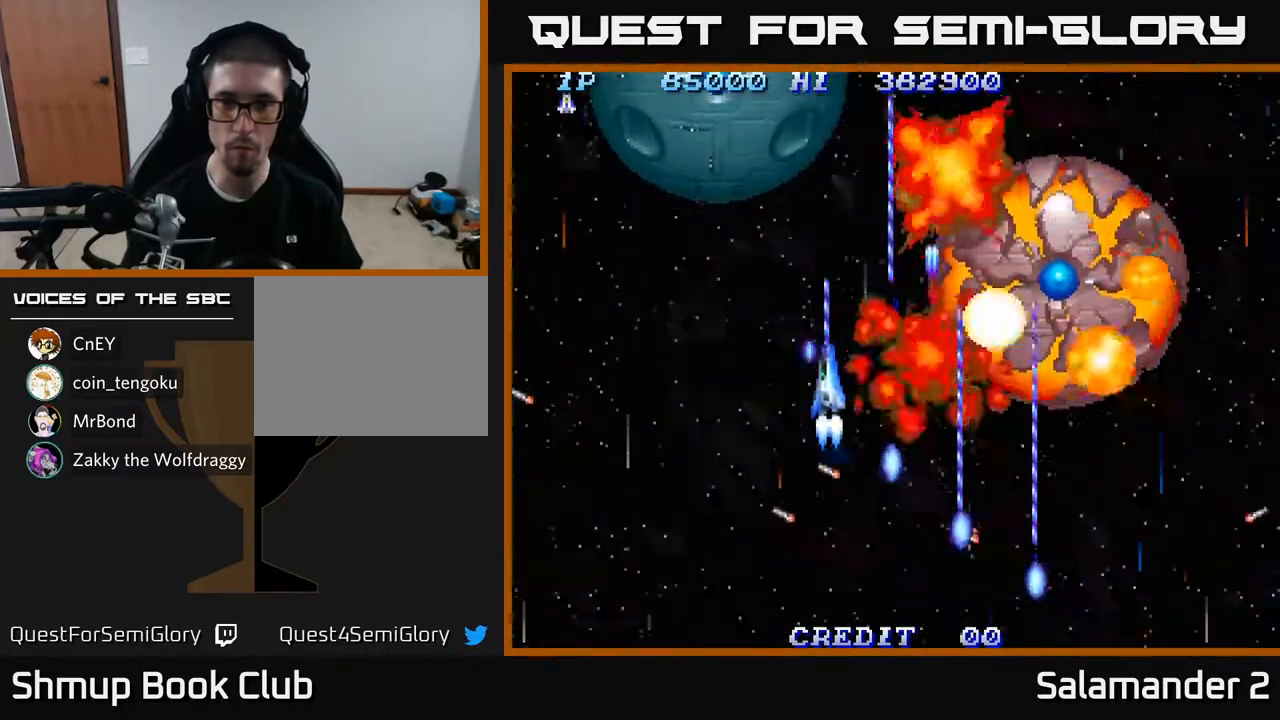
{"buttons": ["A", "DPAD_DOWN"], "left_stick": "center", "right_stick": "center", "events": [[250, "DPAD_UP", "up"], [317, "DPAD_DOWN", "down"], [333, "DPAD_LEFT", "up"]]}
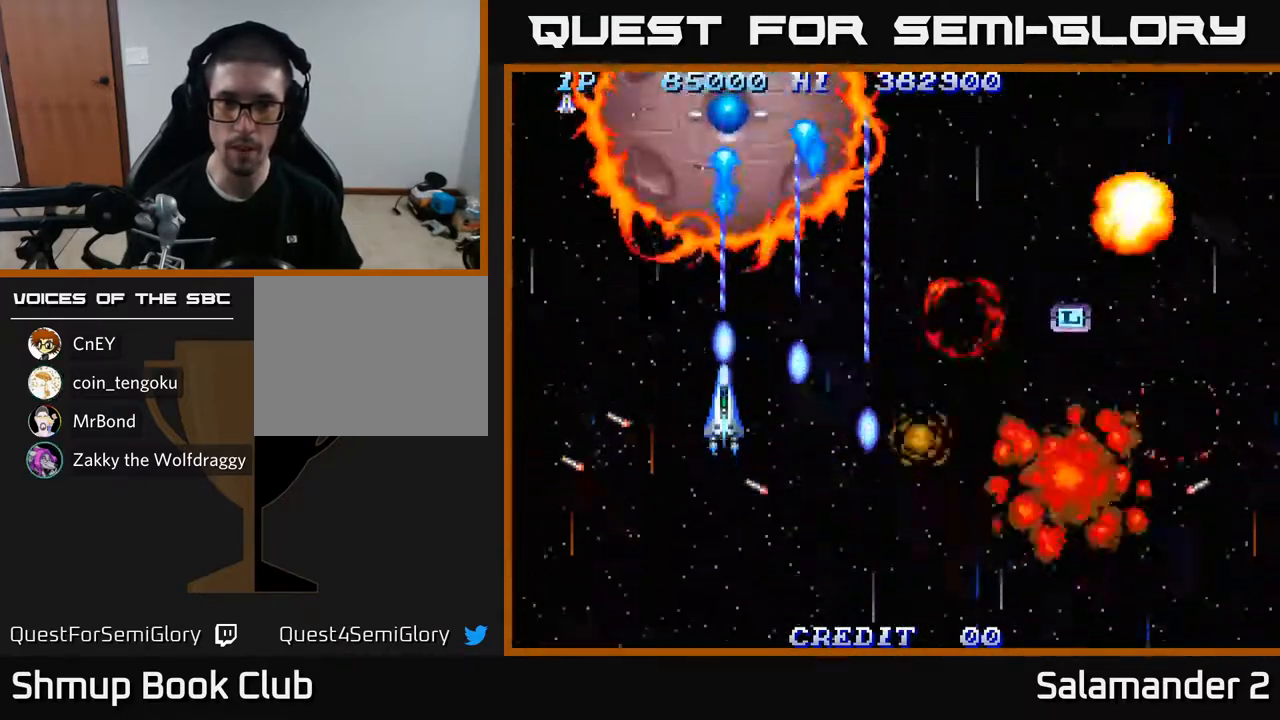
{"buttons": ["A", "DPAD_UP"], "left_stick": "center", "right_stick": "center", "events": [[400, "DPAD_DOWN", "up"], [467, "DPAD_UP", "down"]]}
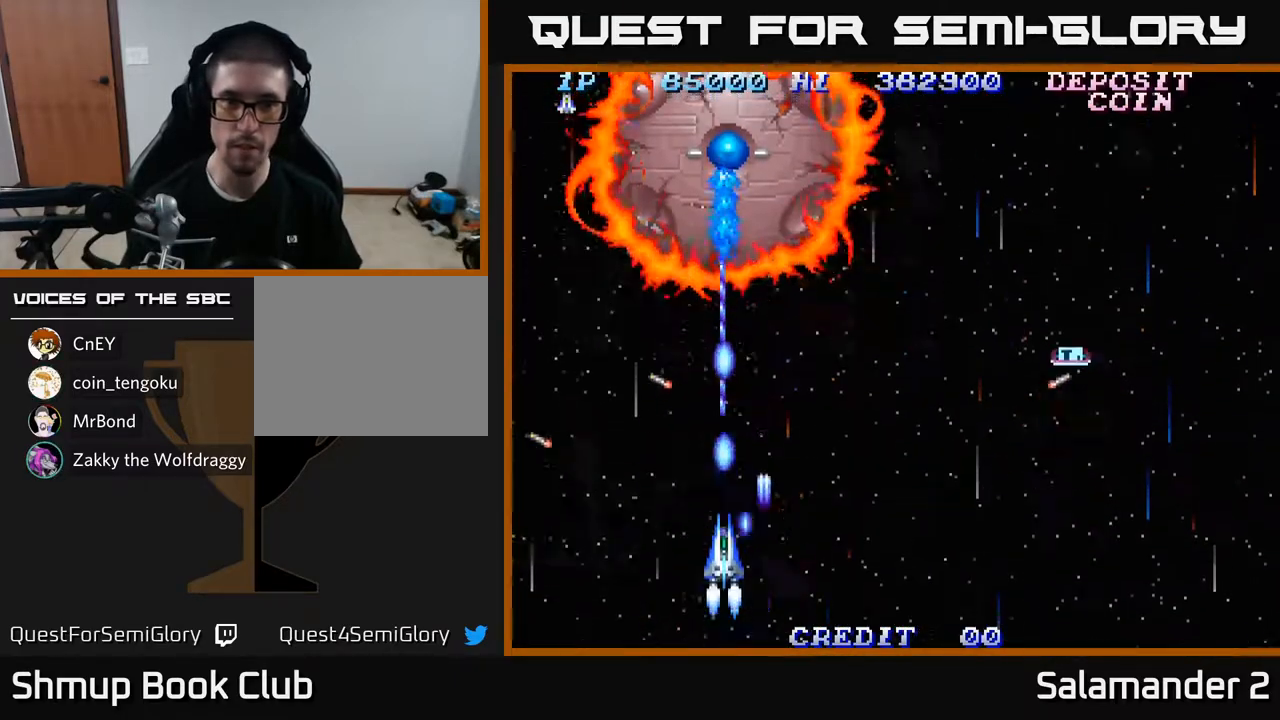
{"buttons": ["A", "DPAD_RIGHT"], "left_stick": "center", "right_stick": "center", "events": [[167, "DPAD_RIGHT", "down"], [250, "DPAD_UP", "up"]]}
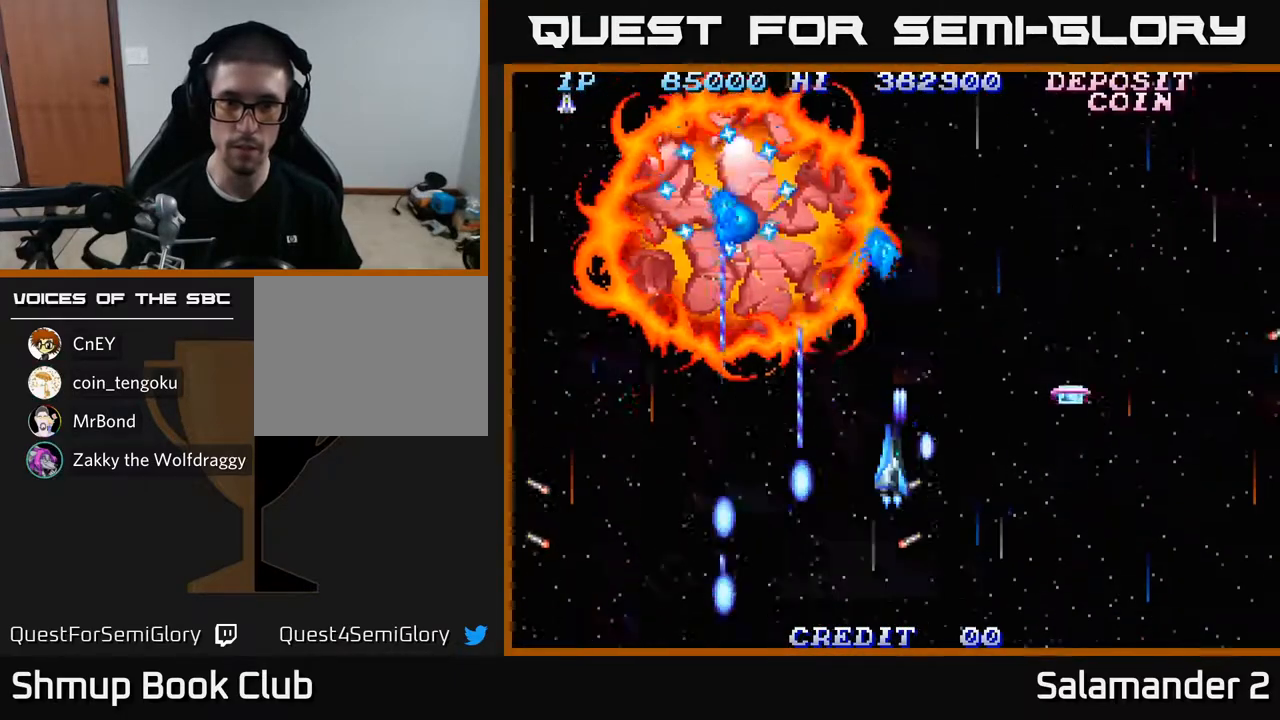
{"buttons": ["A", "DPAD_RIGHT"], "left_stick": "center", "right_stick": "center", "events": [[200, "DPAD_UP", "down"], [400, "DPAD_UP", "up"]]}
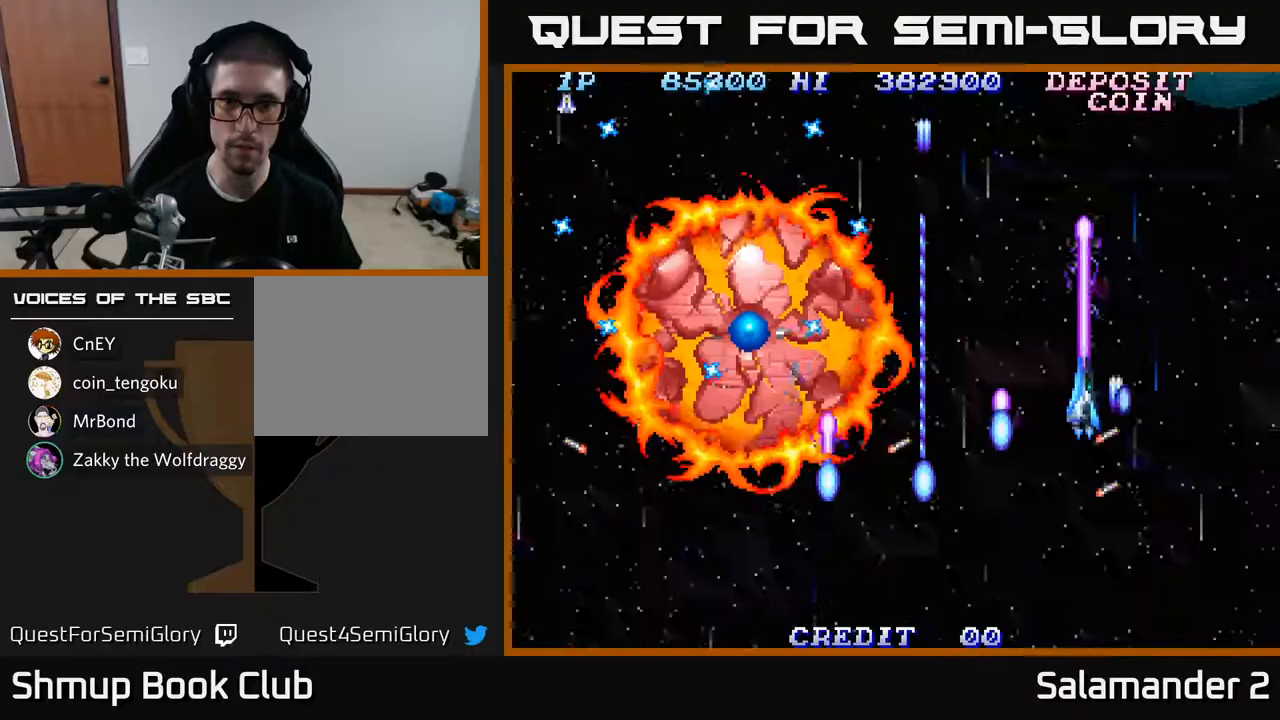
{"buttons": ["A", "DPAD_DOWN"], "left_stick": "center", "right_stick": "center", "events": [[233, "DPAD_DOWN", "down"], [267, "DPAD_RIGHT", "up"]]}
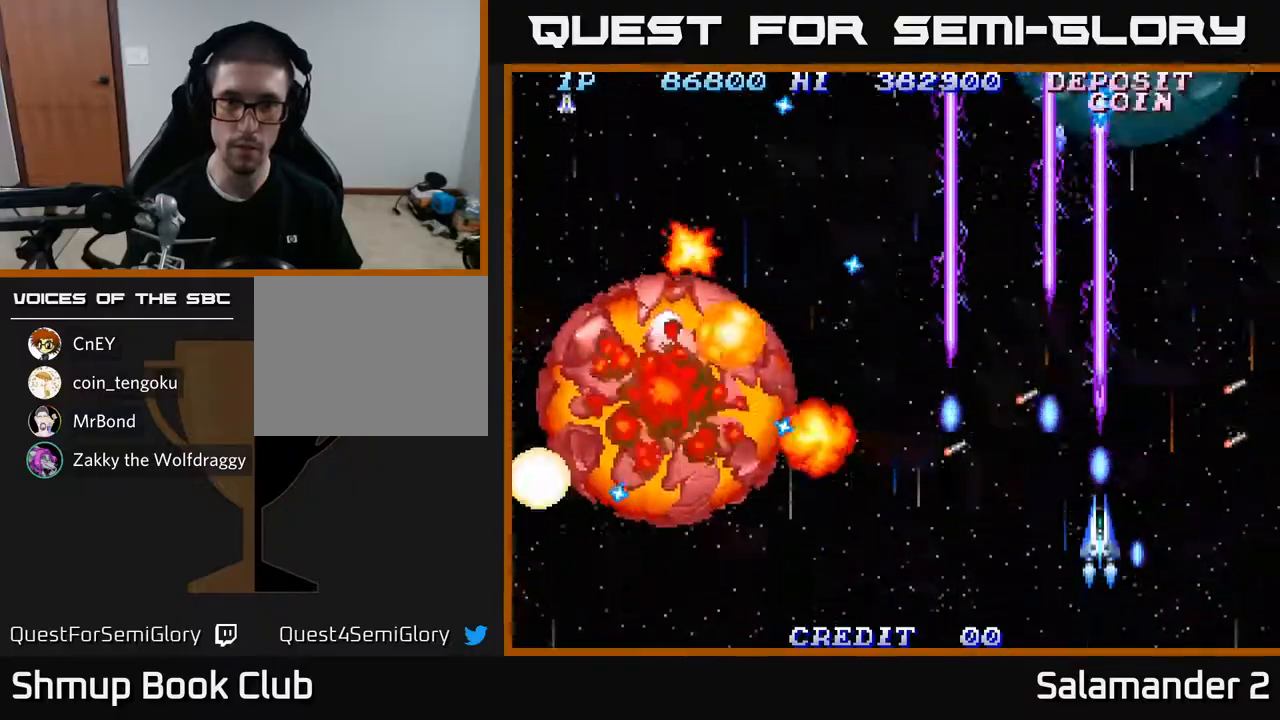
{"buttons": ["A", "DPAD_UP"], "left_stick": "center", "right_stick": "center", "events": [[300, "DPAD_DOWN", "up"], [333, "DPAD_UP", "down"]]}
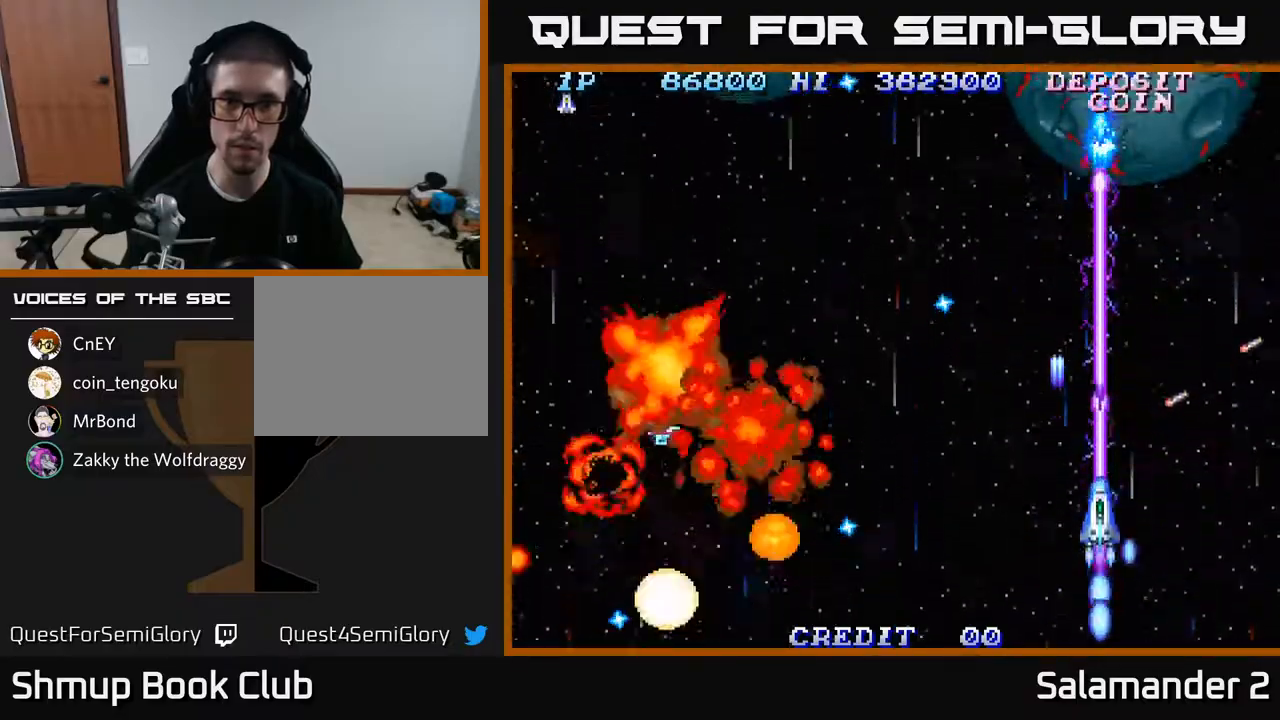
{"buttons": ["A", "DPAD_LEFT"], "left_stick": "center", "right_stick": "center", "events": [[133, "DPAD_LEFT", "down"], [167, "DPAD_UP", "up"]]}
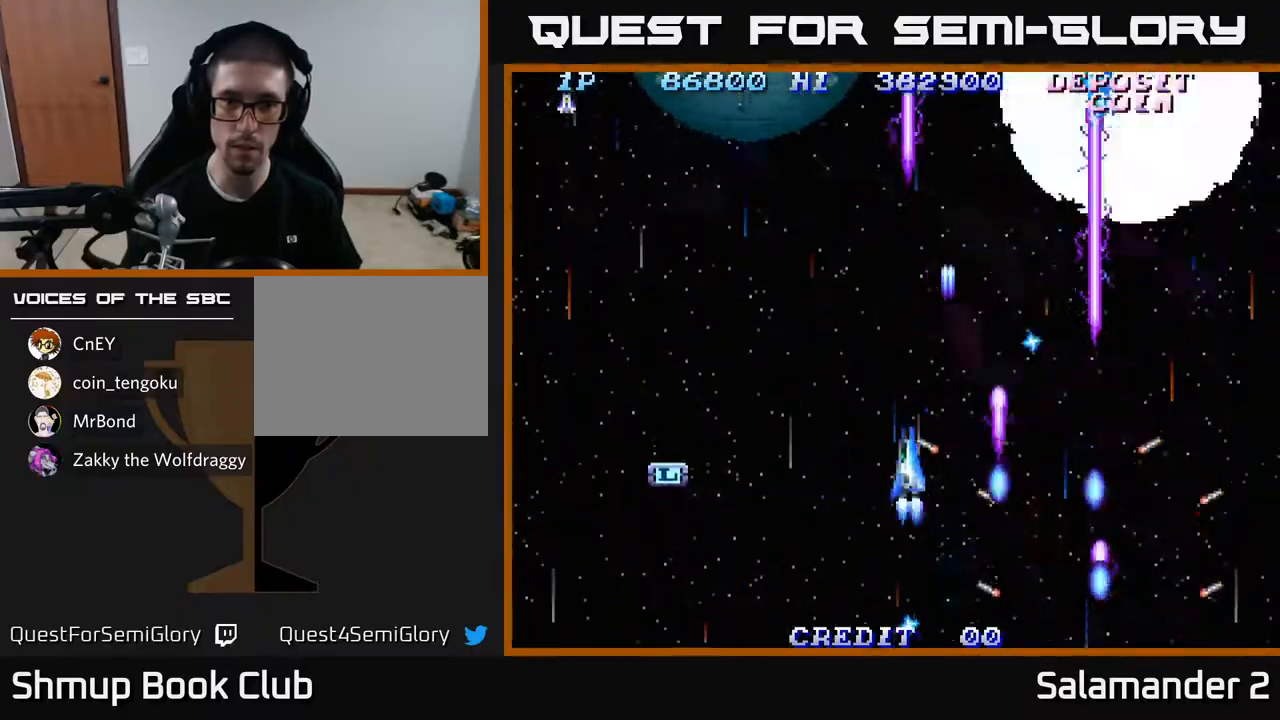
{"buttons": ["A", "DPAD_DOWN"], "left_stick": "center", "right_stick": "center", "events": [[400, "DPAD_DOWN", "down"], [500, "DPAD_LEFT", "up"]]}
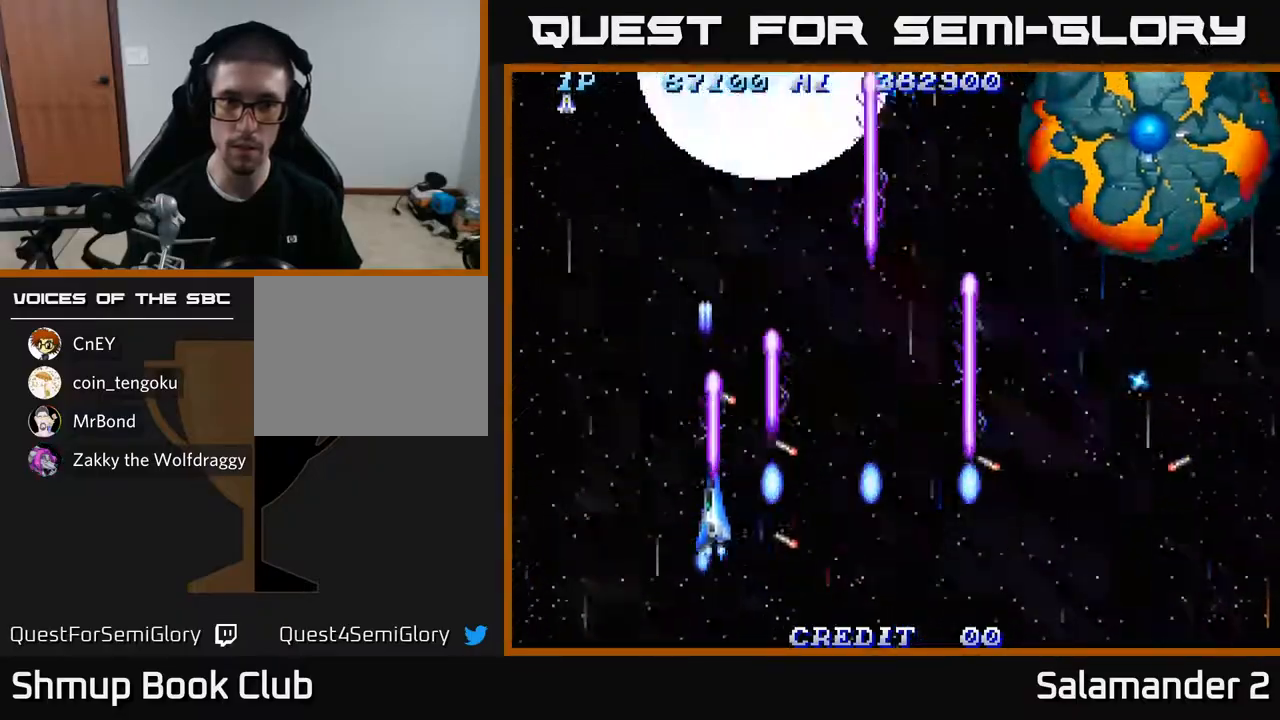
{"buttons": ["A", "DPAD_RIGHT"], "left_stick": "center", "right_stick": "center", "events": [[50, "DPAD_RIGHT", "down"], [67, "DPAD_DOWN", "up"], [250, "DPAD_UP", "down"], [433, "DPAD_UP", "up"]]}
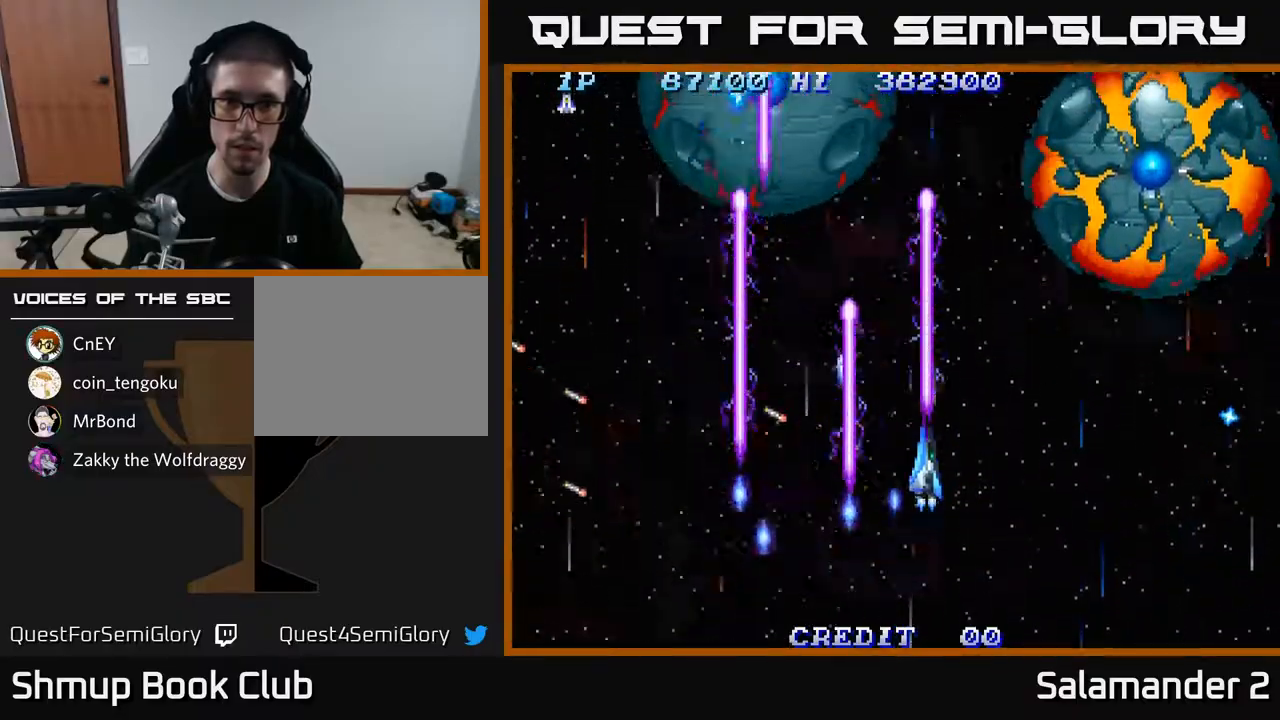
{"buttons": ["A", "DPAD_DOWN"], "left_stick": "center", "right_stick": "center", "events": [[400, "DPAD_DOWN", "down"], [500, "DPAD_RIGHT", "up"]]}
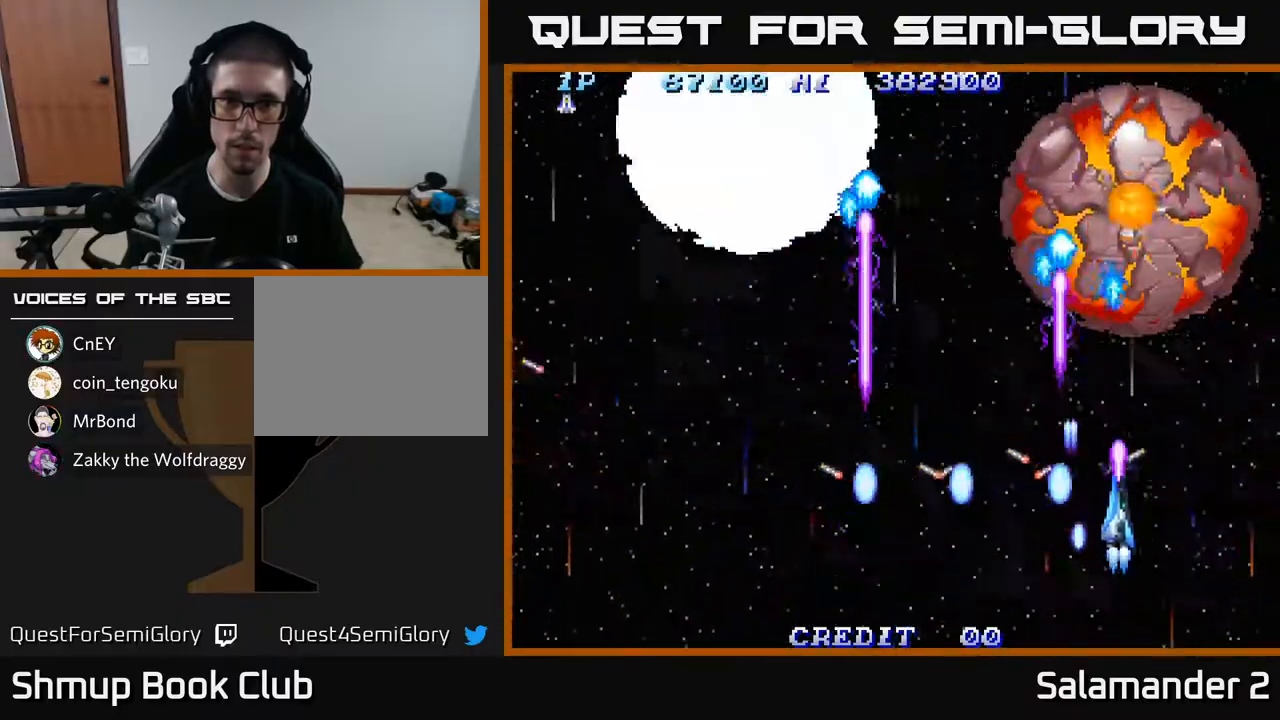
{"buttons": ["A", "DPAD_LEFT"], "left_stick": "center", "right_stick": "center", "events": [[67, "DPAD_LEFT", "down"], [117, "DPAD_DOWN", "up"]]}
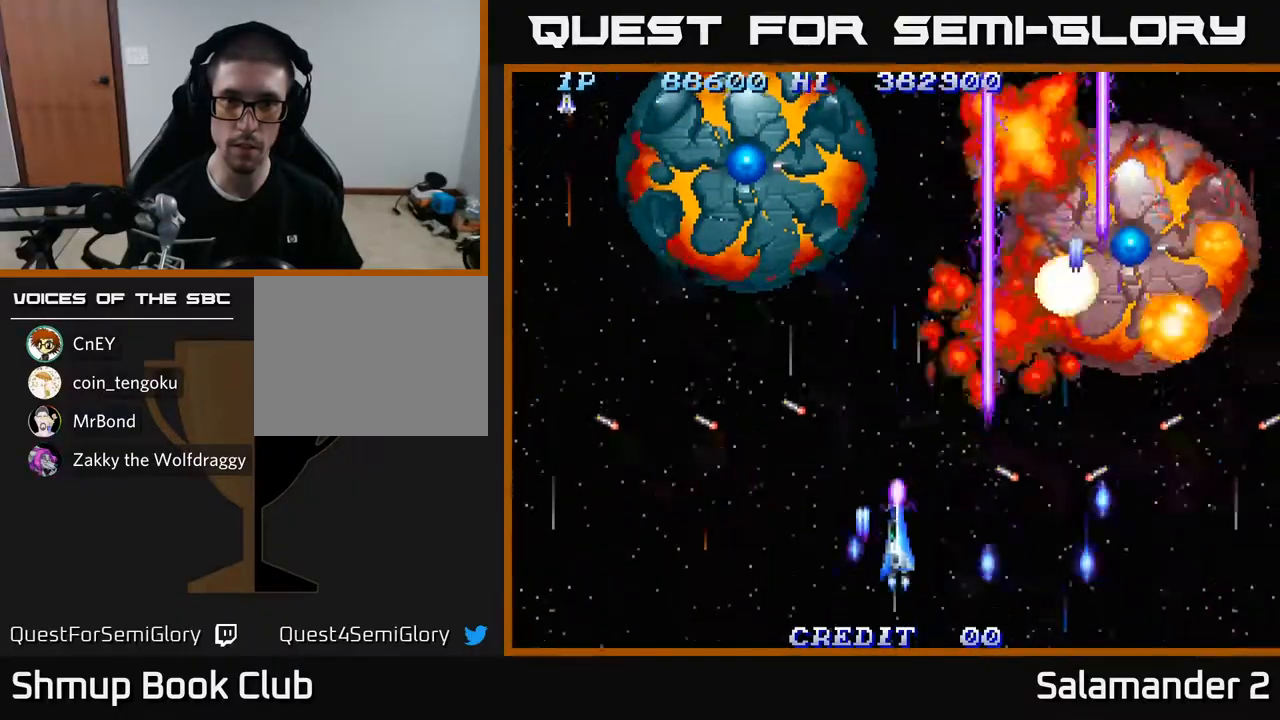
{"buttons": ["A", "DPAD_LEFT"], "left_stick": "center", "right_stick": "center", "events": [[67, "DPAD_UP", "down"], [283, "DPAD_UP", "up"]]}
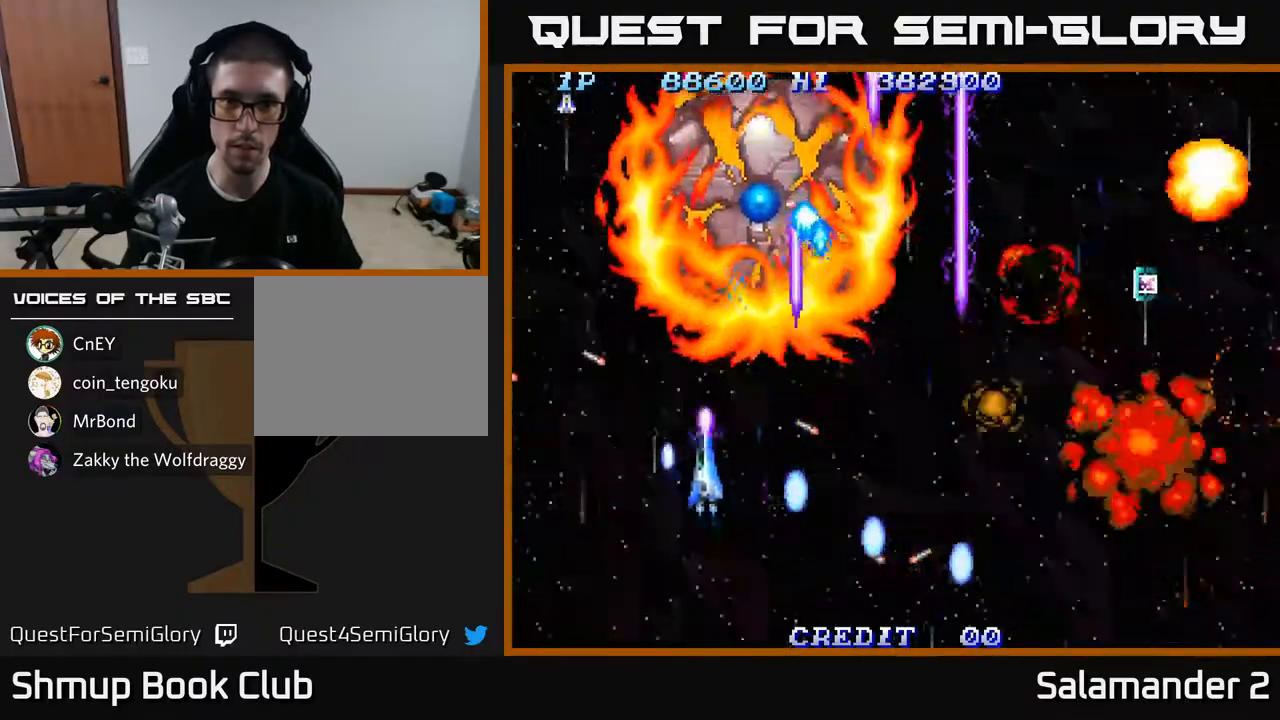
{"buttons": ["A", "DPAD_LEFT"], "left_stick": "center", "right_stick": "center", "events": [[100, "DPAD_DOWN", "down"], [333, "DPAD_DOWN", "up"]]}
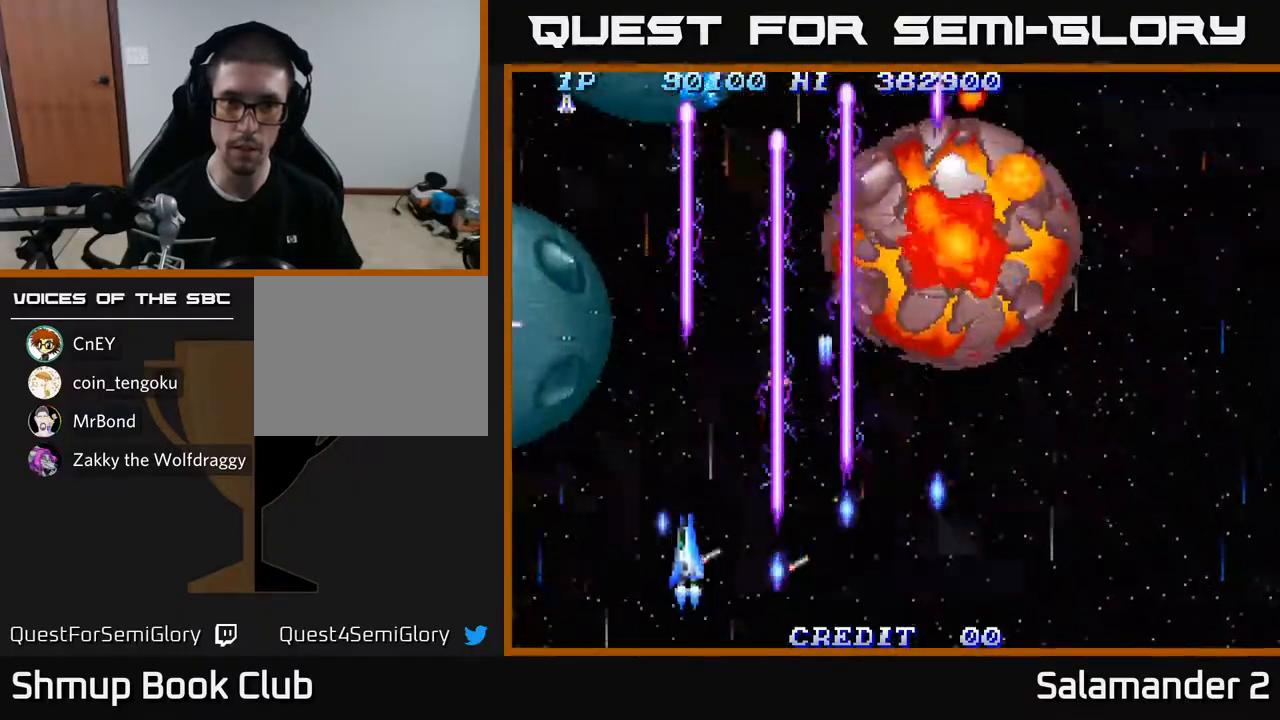
{"buttons": ["A", "DPAD_DOWN"], "left_stick": "center", "right_stick": "center", "events": [[317, "DPAD_DOWN", "down"], [450, "DPAD_LEFT", "up"]]}
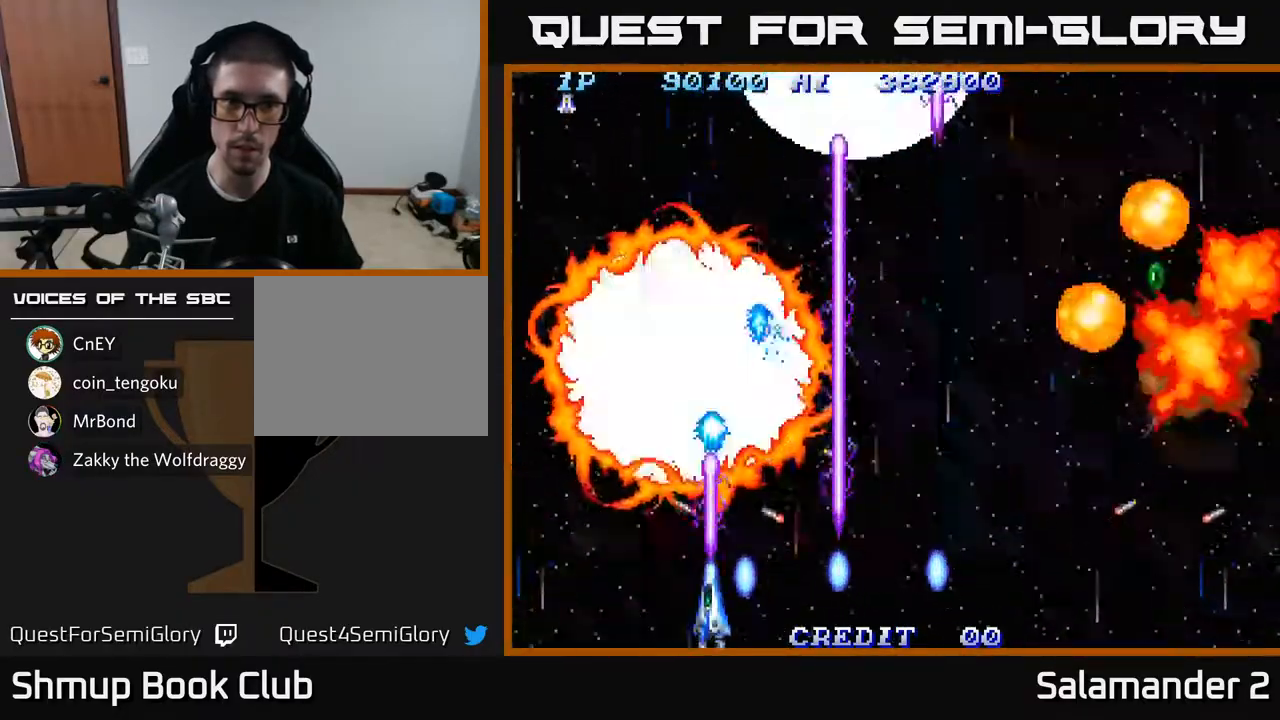
{"buttons": ["A"], "left_stick": "center", "right_stick": "center", "events": [[150, "DPAD_RIGHT", "down"], [433, "DPAD_DOWN", "up"], [483, "DPAD_RIGHT", "up"]]}
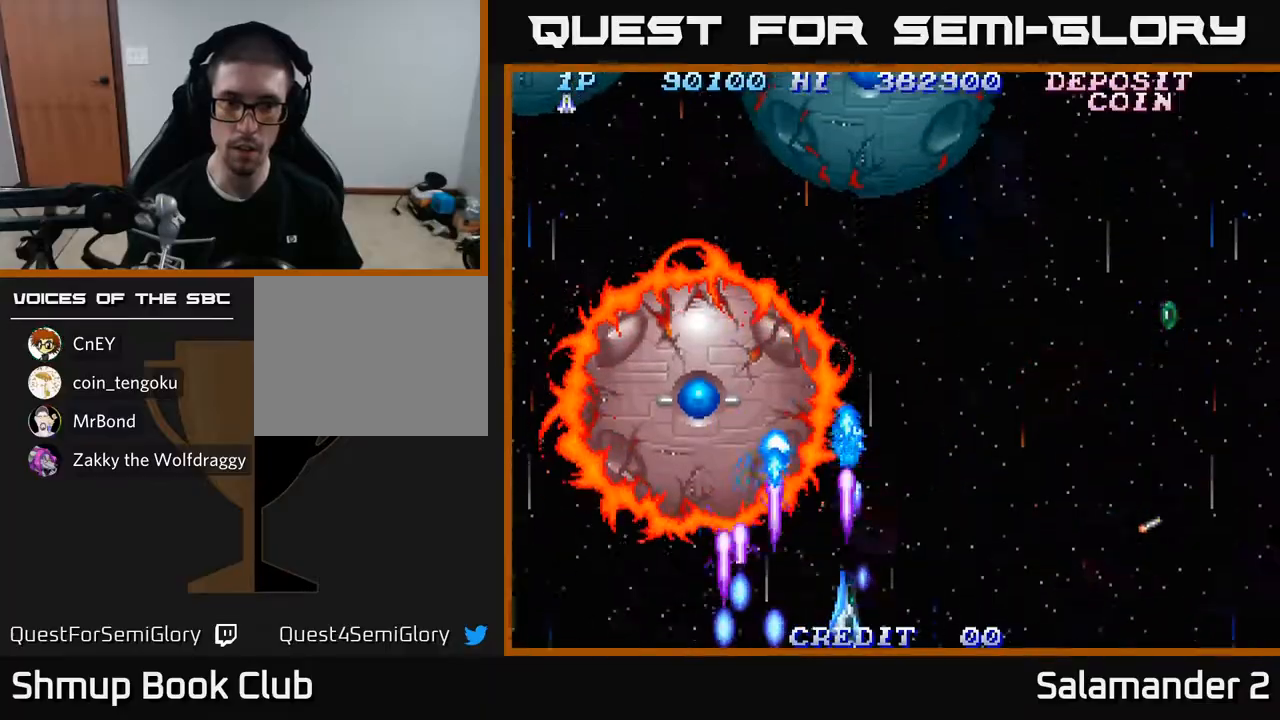
{"buttons": ["A"], "left_stick": "center", "right_stick": "center", "events": [[150, "DPAD_RIGHT", "down"], [233, "DPAD_RIGHT", "up"]]}